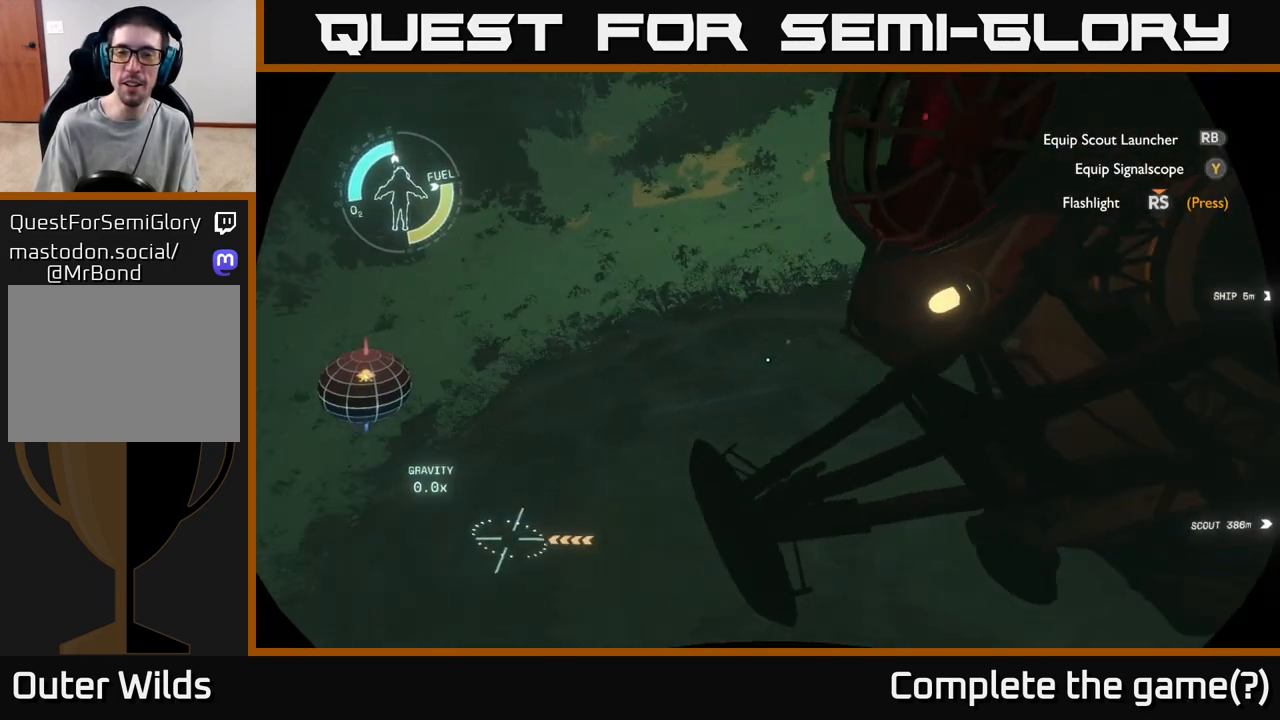
Gameplay with a controller (Xbox layout); each line is a JSON object with the inputs held at the frame after it. "events" lists button and stick changes between this image and that frame as [ms after this image, input, new state], when the widget could be followed in between.
{"buttons": [], "left_stick": "up-right", "right_stick": "down", "events": [[100, "right_stick", "right"], [200, "left_stick", "up"], [200, "right_stick", "down-right"], [250, "left_stick", "up-right"], [350, "right_stick", "down"]]}
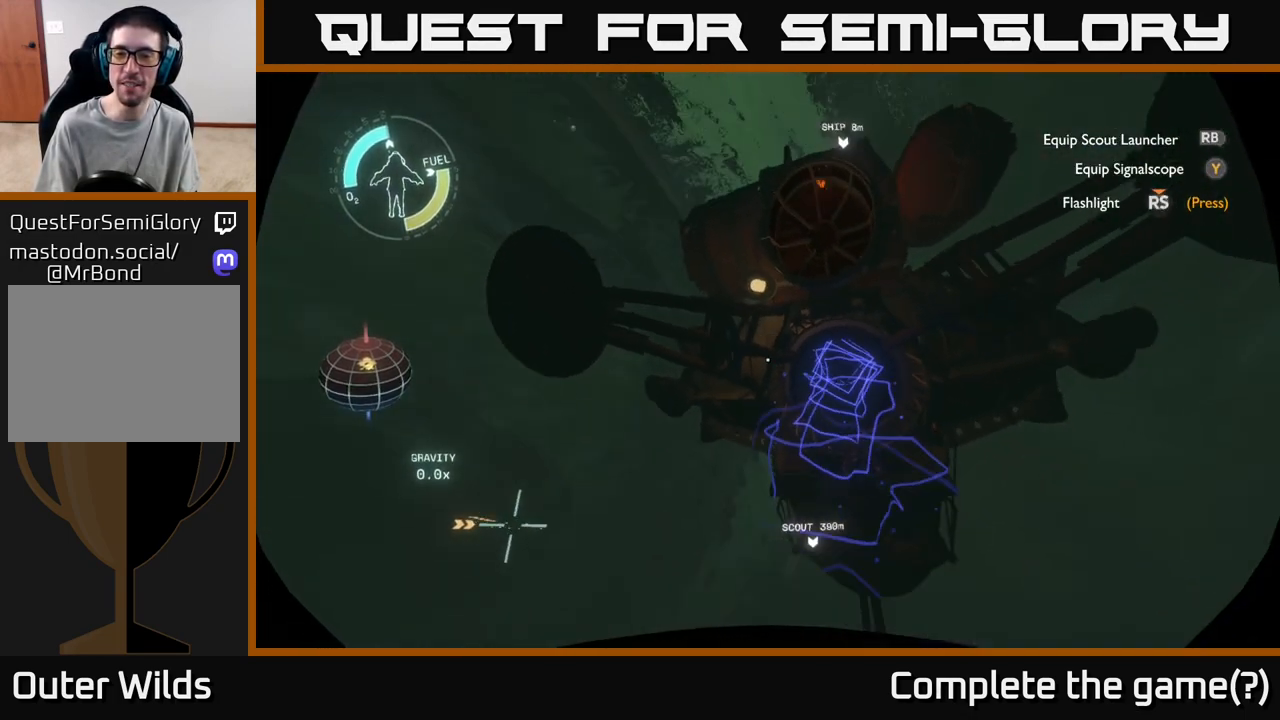
{"buttons": ["R2"], "left_stick": "right", "right_stick": "up", "events": [[50, "right_stick", "center"], [67, "R2", "down"], [250, "left_stick", "right"], [350, "right_stick", "right"], [500, "right_stick", "up"]]}
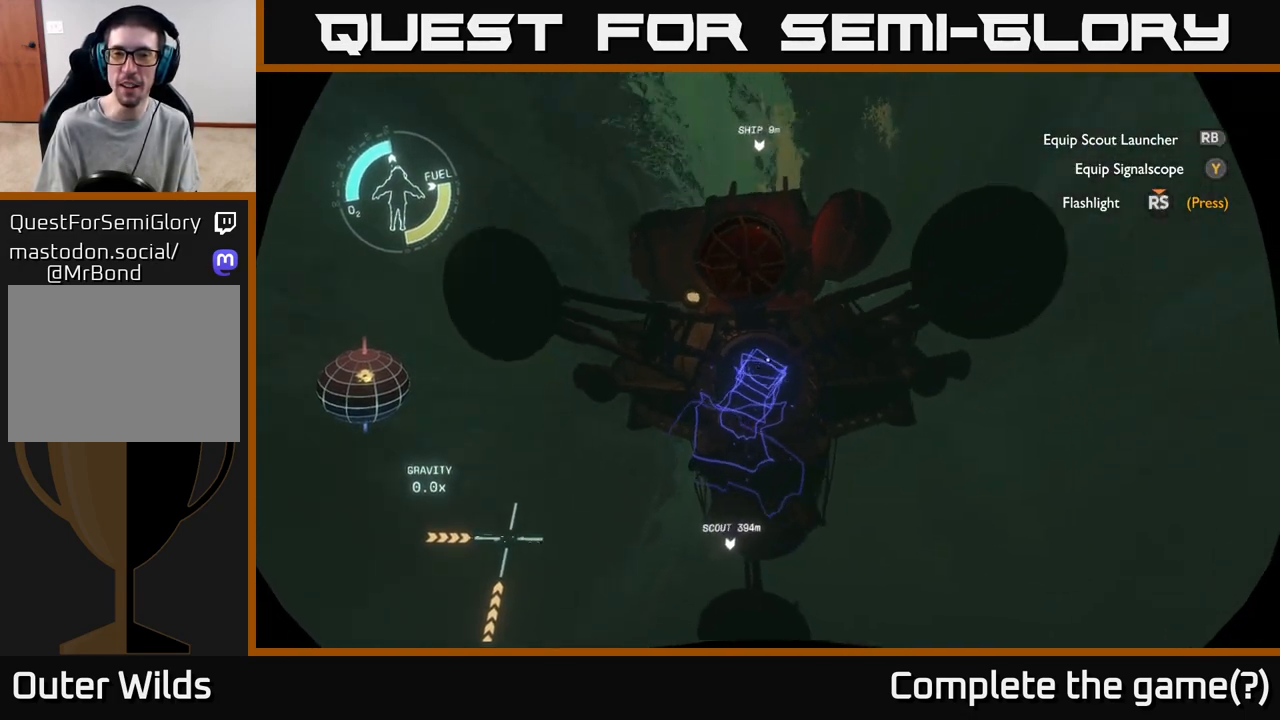
{"buttons": ["R2"], "left_stick": "up-left", "right_stick": "center", "events": [[83, "left_stick", "up"], [83, "right_stick", "center"], [233, "left_stick", "up-left"], [367, "left_stick", "up"], [467, "left_stick", "up-left"]]}
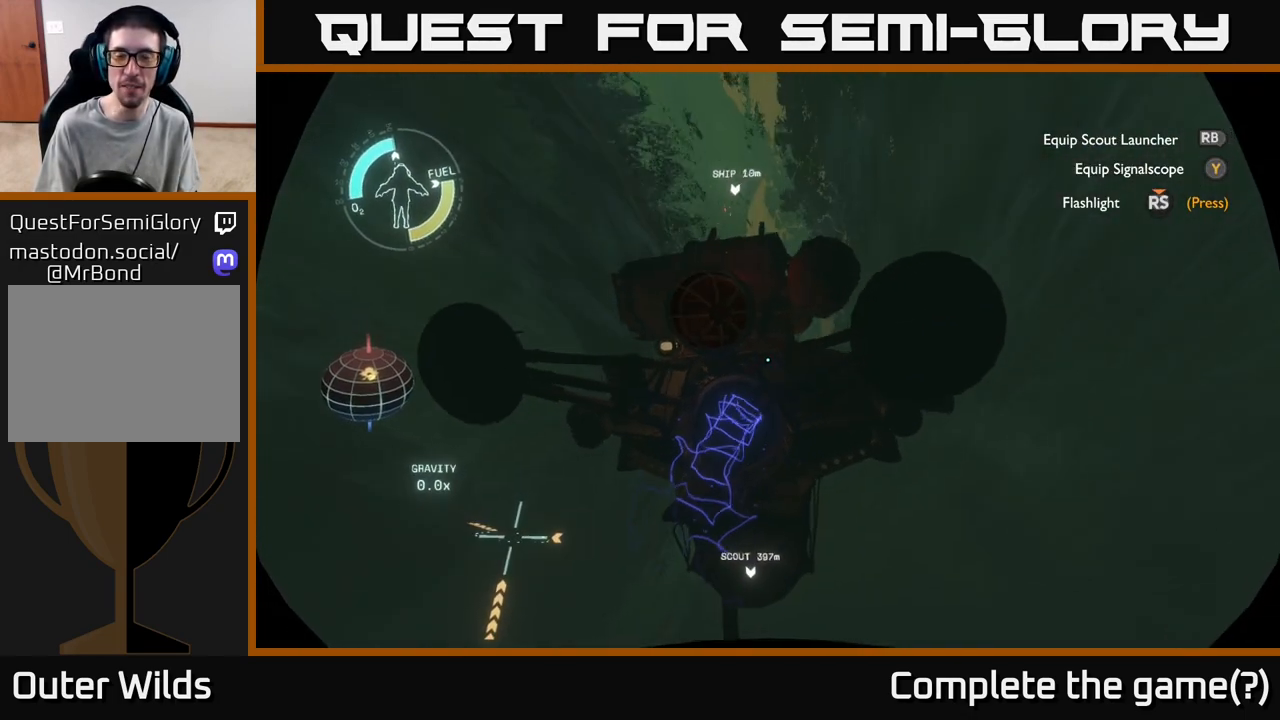
{"buttons": [], "left_stick": "up-left", "right_stick": "center", "events": [[467, "R2", "up"]]}
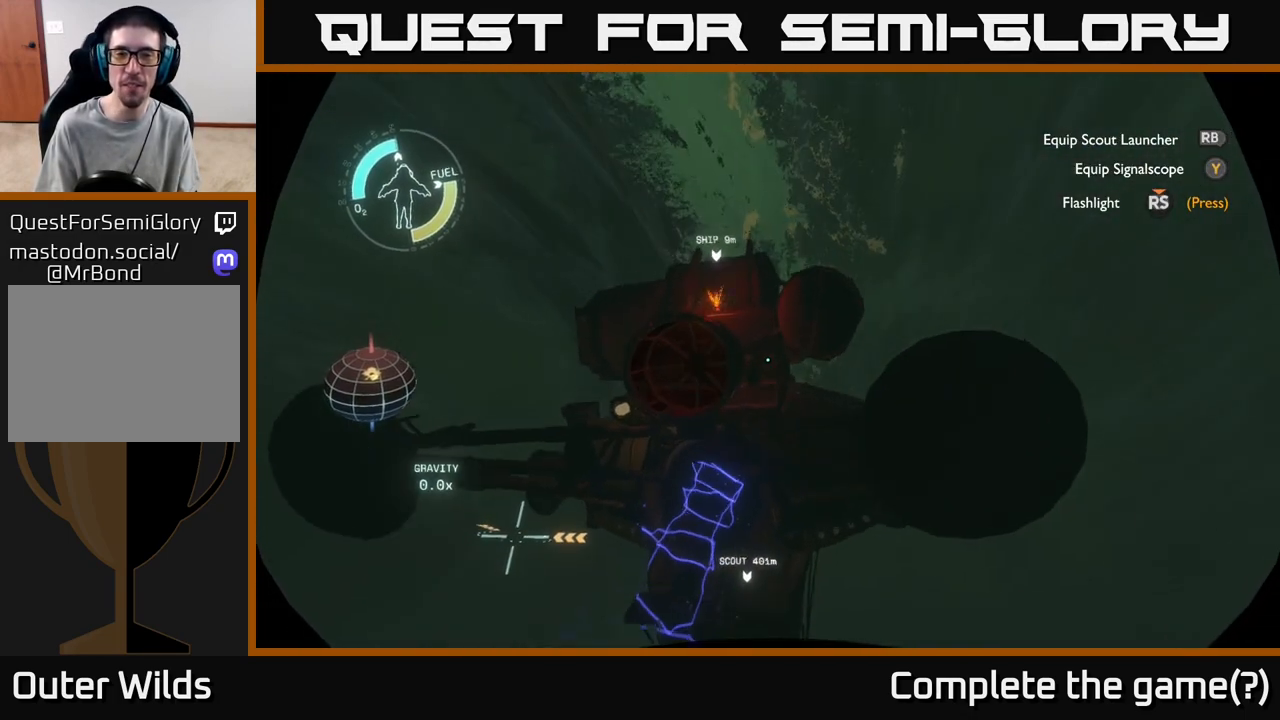
{"buttons": ["L2"], "left_stick": "center", "right_stick": "center", "events": [[83, "right_stick", "down"], [233, "left_stick", "center"], [333, "right_stick", "center"], [400, "L2", "down"]]}
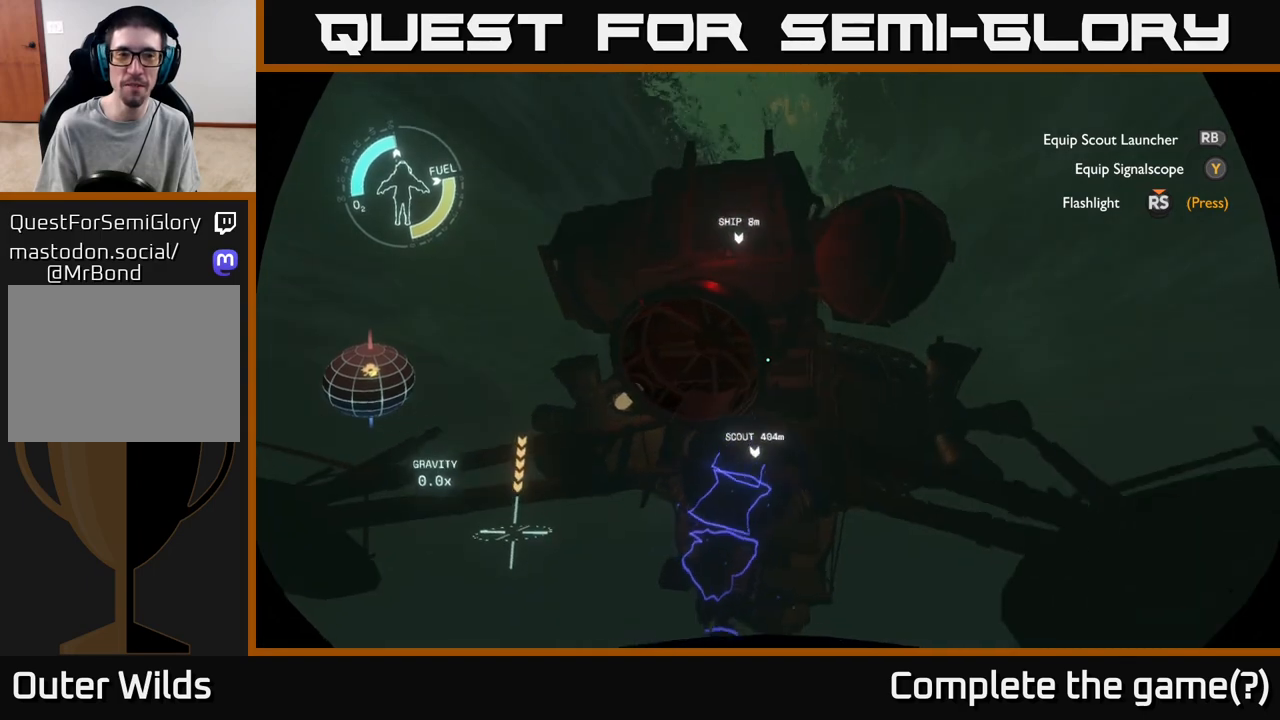
{"buttons": [], "left_stick": "center", "right_stick": "center", "events": [[67, "L2", "up"], [200, "L2", "down"], [383, "L2", "up"]]}
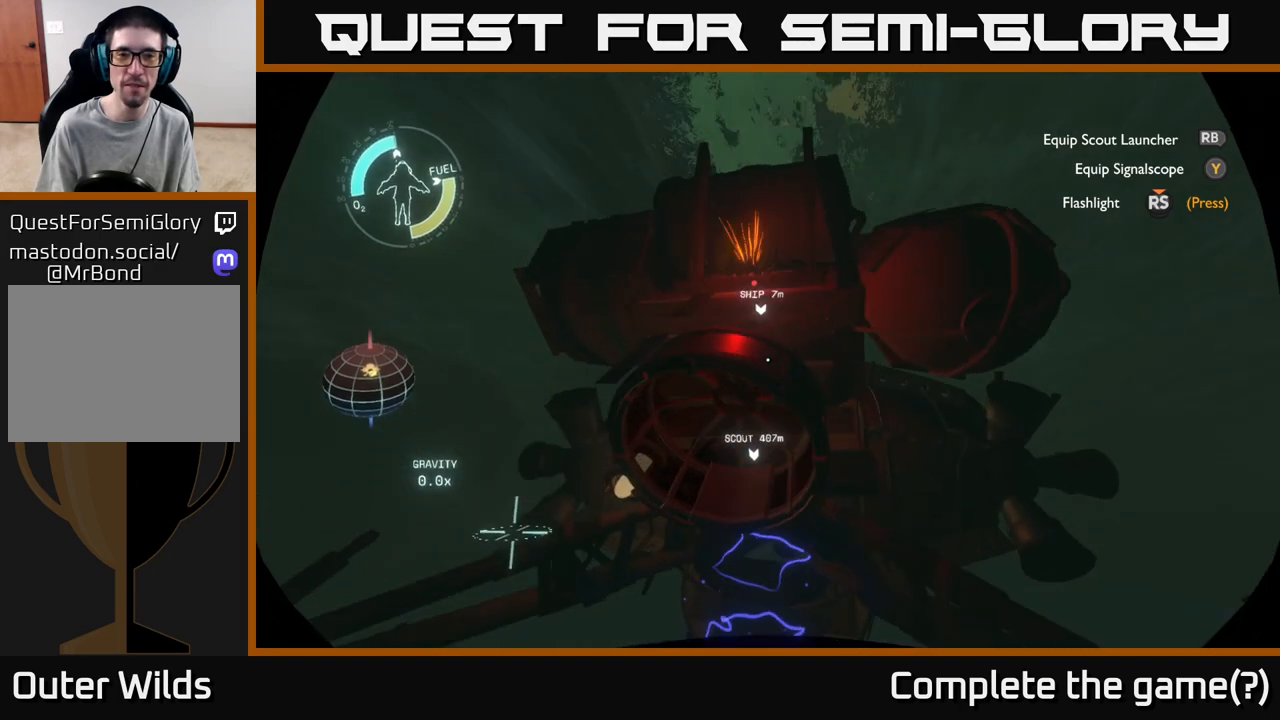
{"buttons": [], "left_stick": "center", "right_stick": "center", "events": [[117, "right_stick", "down"], [133, "L2", "down"], [250, "left_stick", "right"], [317, "right_stick", "center"], [400, "L2", "up"], [417, "left_stick", "center"]]}
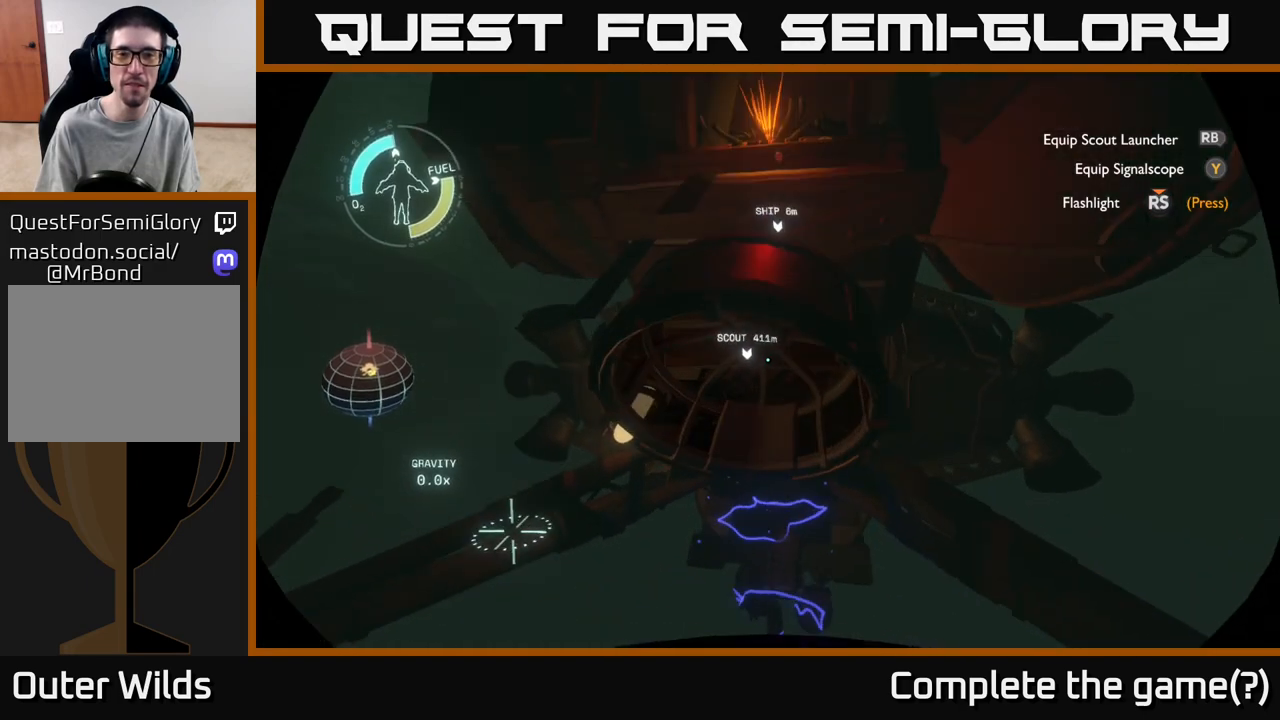
{"buttons": ["R2"], "left_stick": "center", "right_stick": "center", "events": [[300, "right_stick", "up"], [500, "R2", "down"], [500, "right_stick", "center"]]}
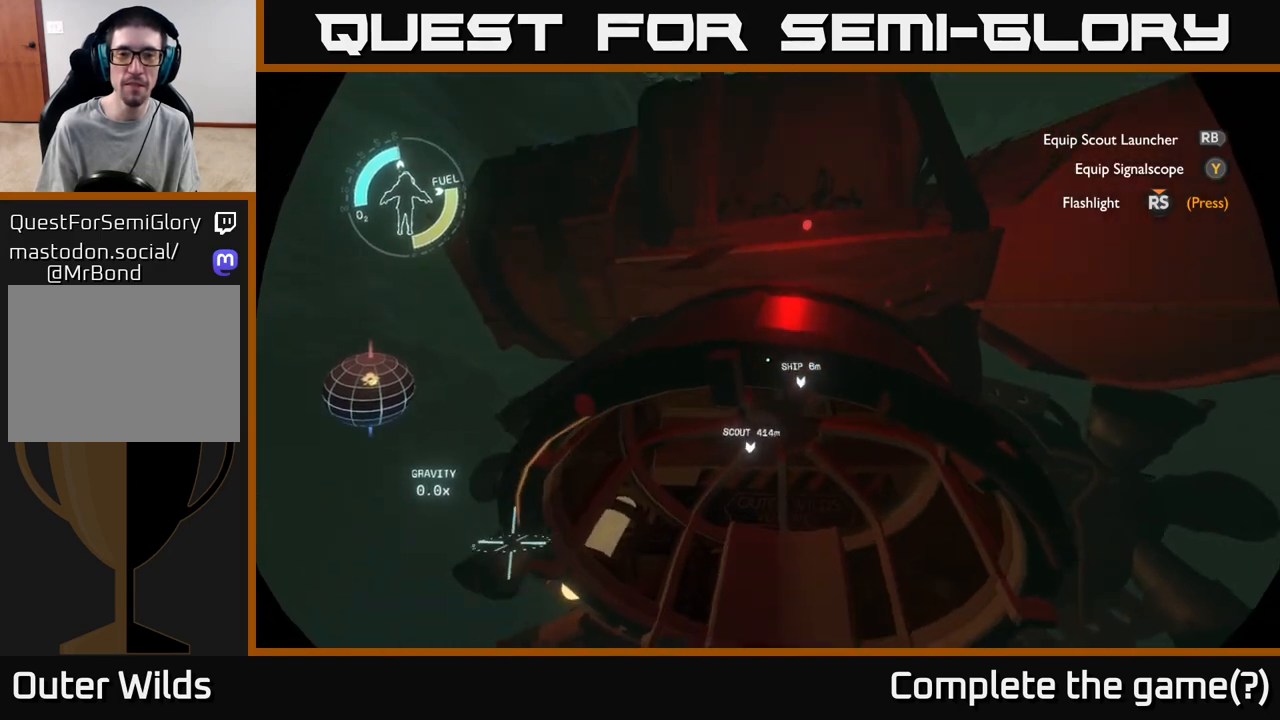
{"buttons": [], "left_stick": "center", "right_stick": "center", "events": [[100, "left_stick", "down-right"], [283, "R2", "up"], [333, "left_stick", "center"]]}
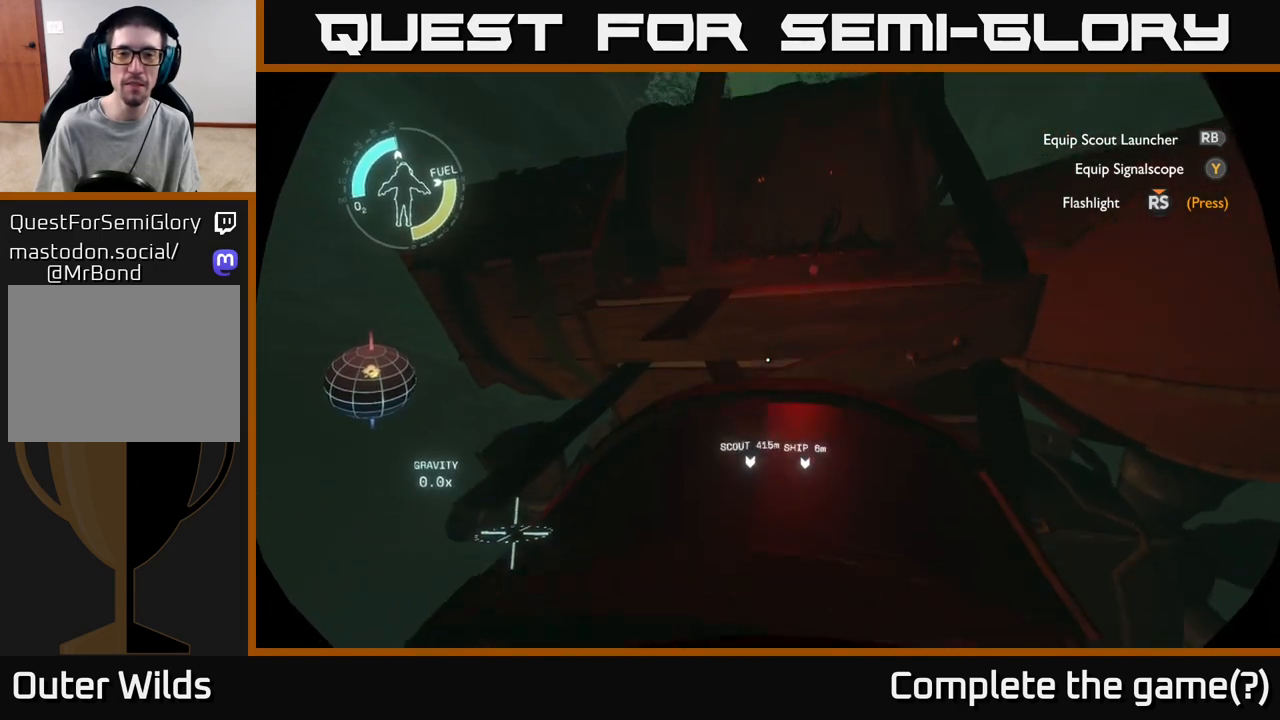
{"buttons": [], "left_stick": "center", "right_stick": "down", "events": [[50, "left_stick", "up"], [100, "R2", "down"], [250, "R2", "up"], [333, "right_stick", "down"], [350, "left_stick", "center"]]}
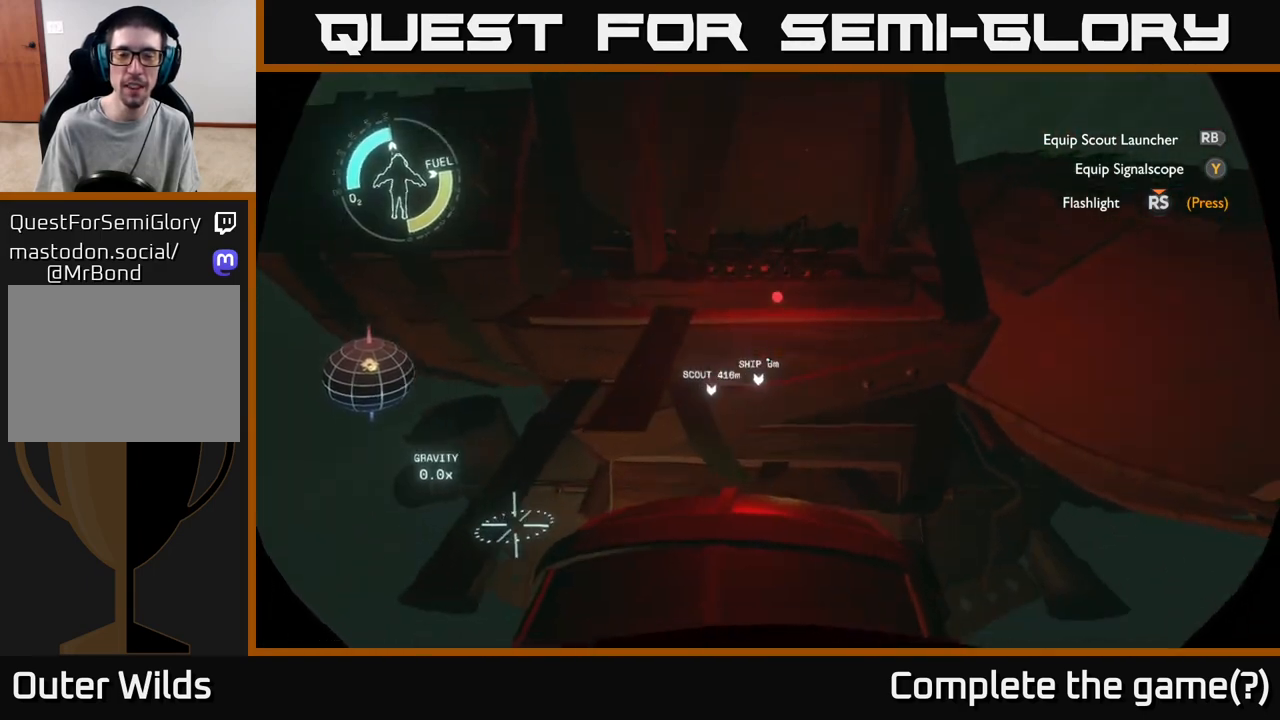
{"buttons": [], "left_stick": "center", "right_stick": "center", "events": [[17, "right_stick", "center"], [200, "L2", "down"], [450, "L2", "up"]]}
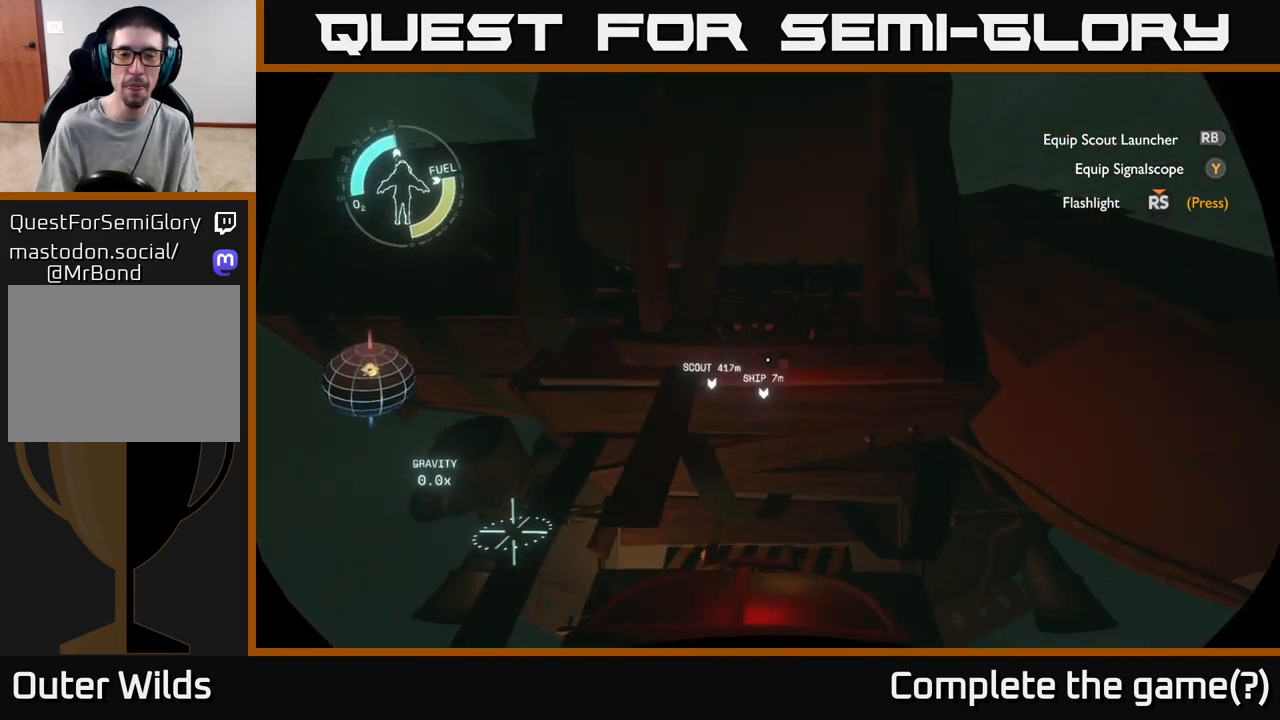
{"buttons": ["X"], "left_stick": "center", "right_stick": "center", "events": [[17, "left_stick", "up"], [233, "left_stick", "center"], [417, "X", "down"]]}
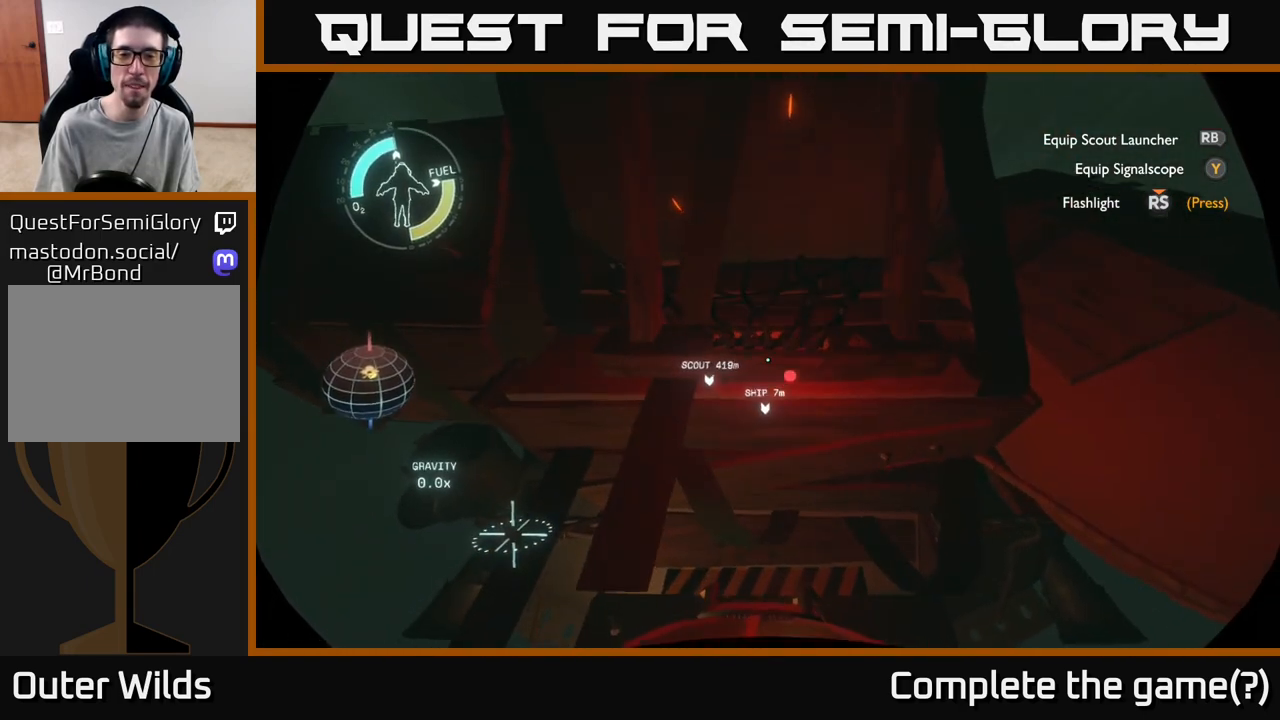
{"buttons": ["X"], "left_stick": "center", "right_stick": "center", "events": []}
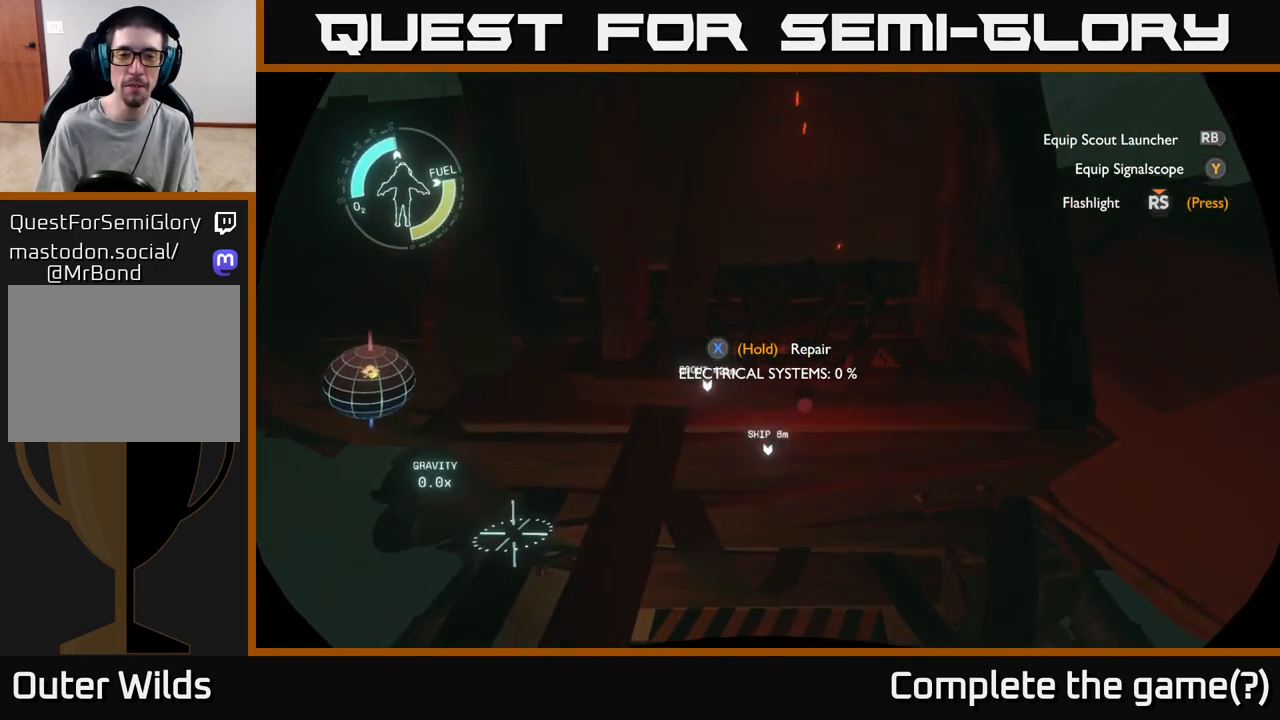
{"buttons": ["X"], "left_stick": "center", "right_stick": "center", "events": [[217, "X", "up"], [283, "X", "down"]]}
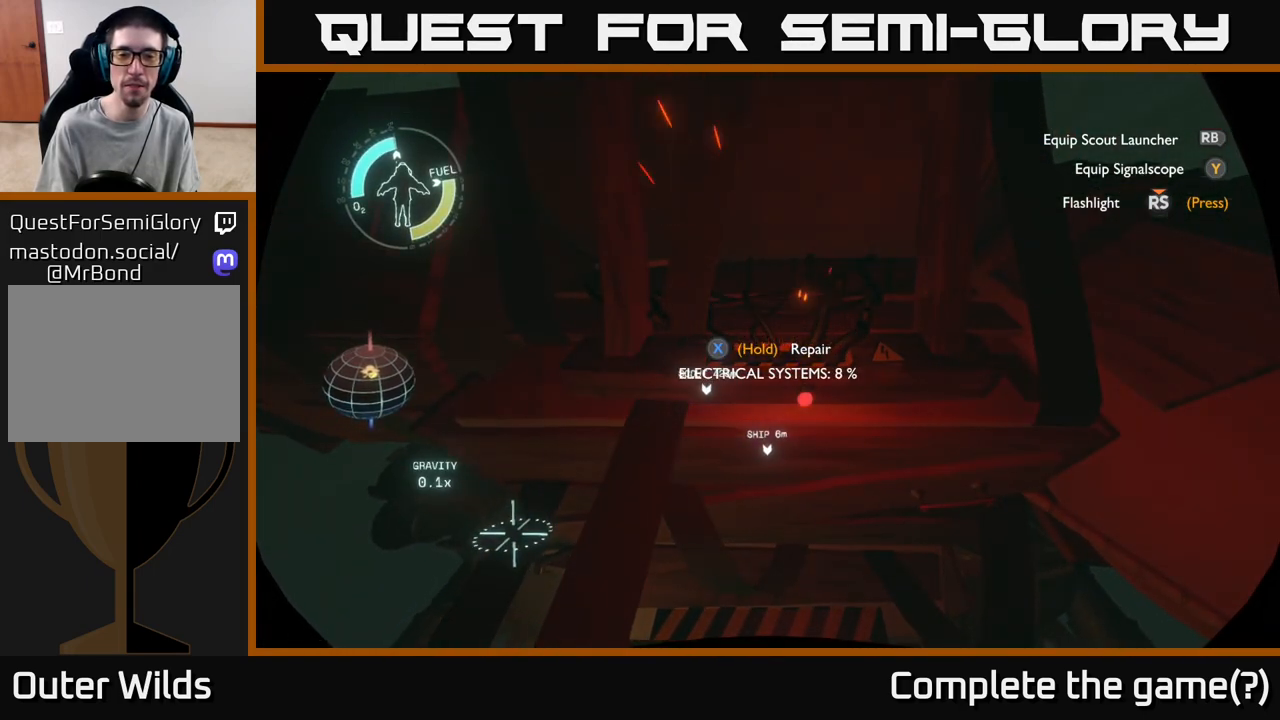
{"buttons": ["X"], "left_stick": "center", "right_stick": "center", "events": []}
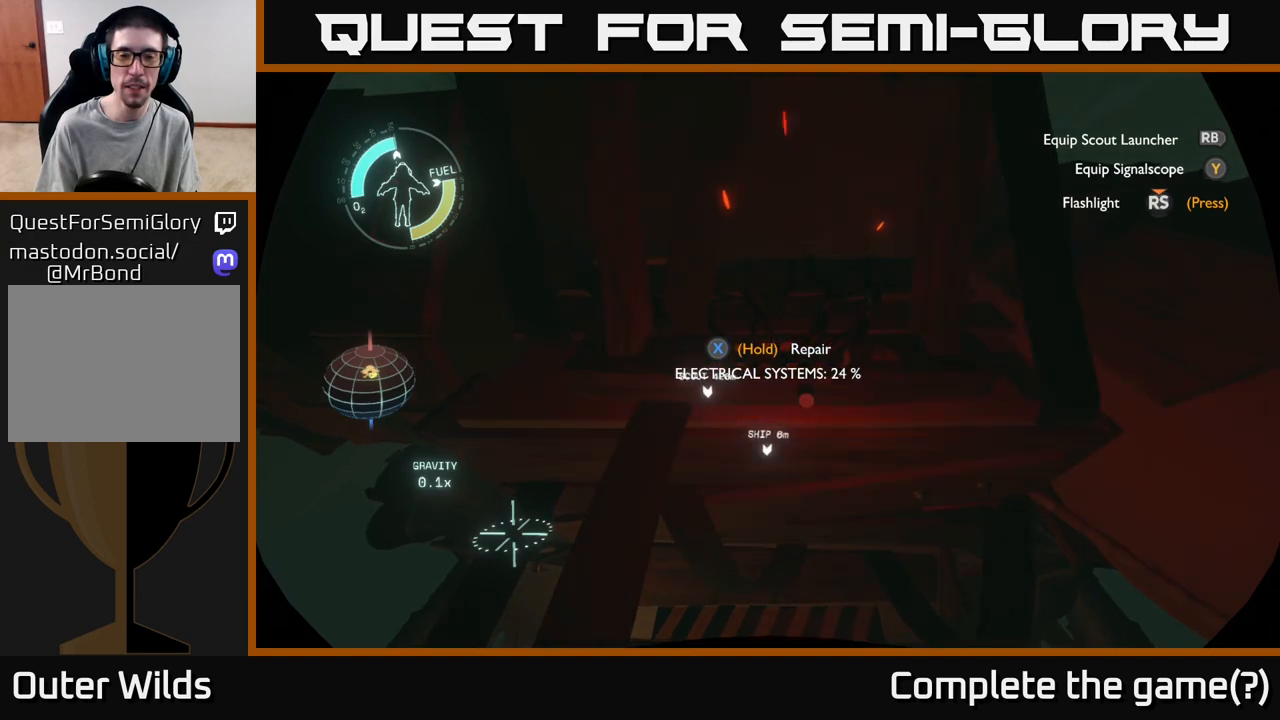
{"buttons": ["X"], "left_stick": "center", "right_stick": "center", "events": []}
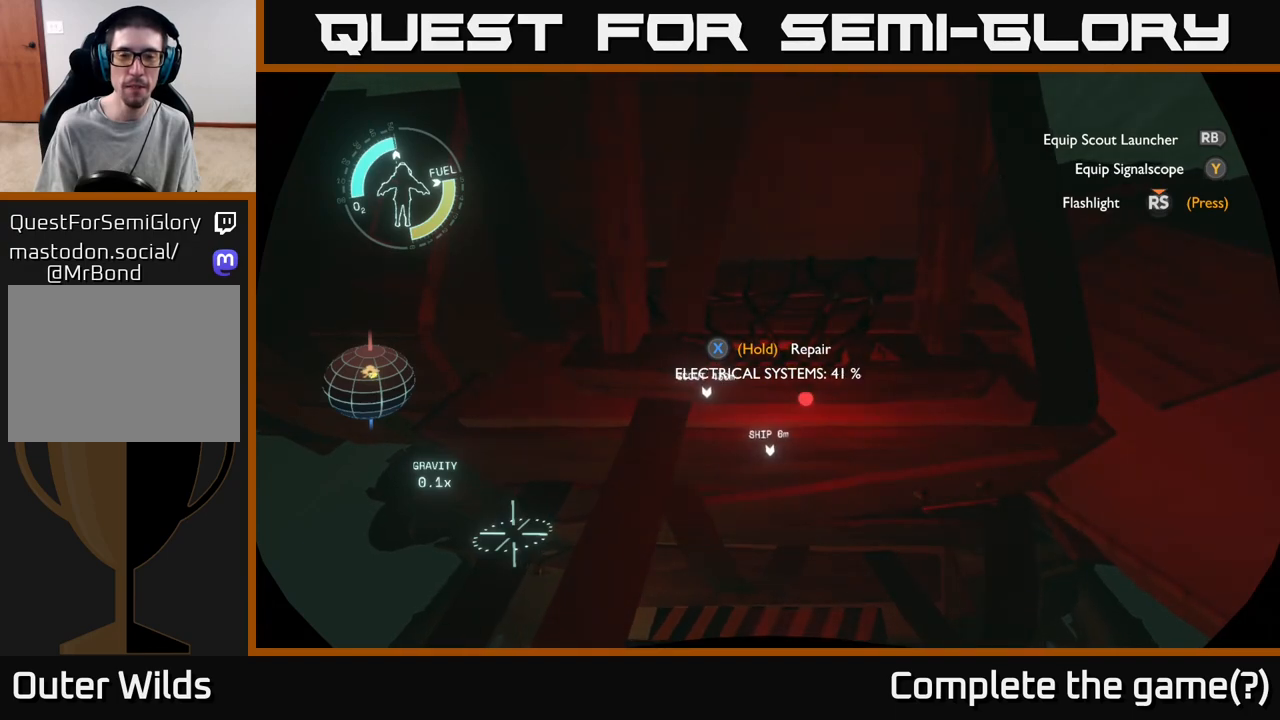
{"buttons": ["X"], "left_stick": "center", "right_stick": "center", "events": []}
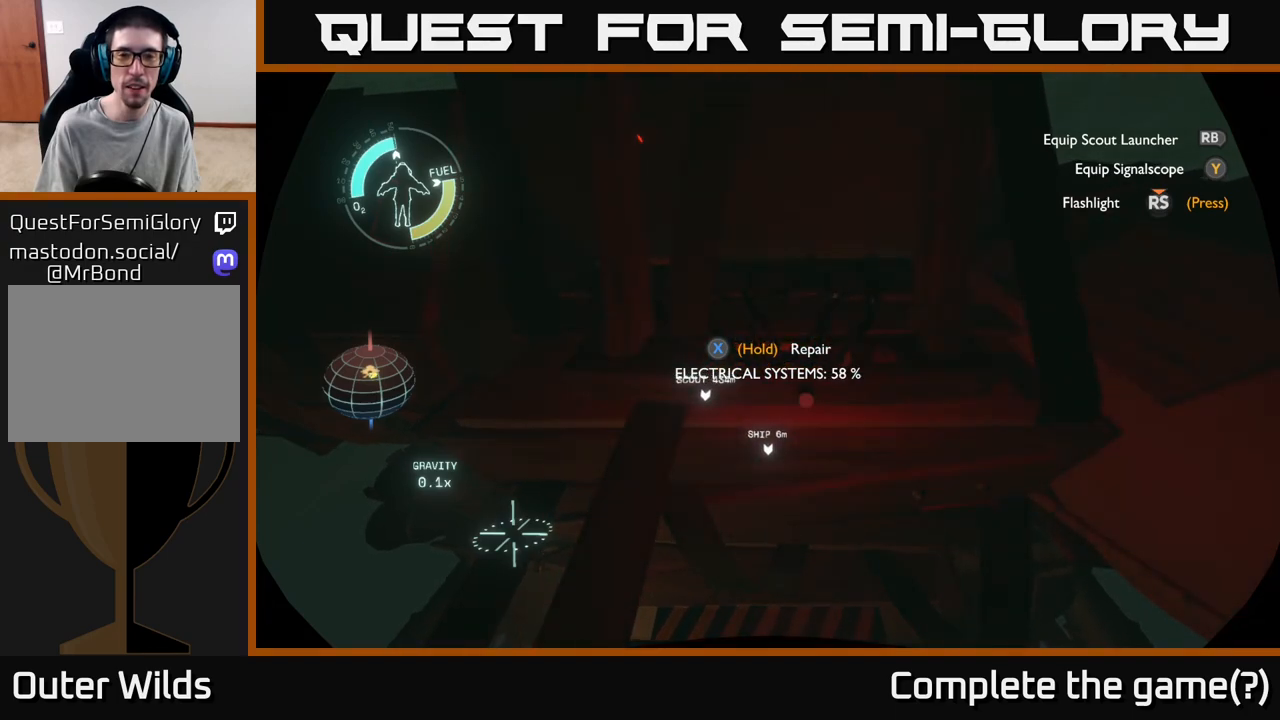
{"buttons": ["X"], "left_stick": "center", "right_stick": "center", "events": []}
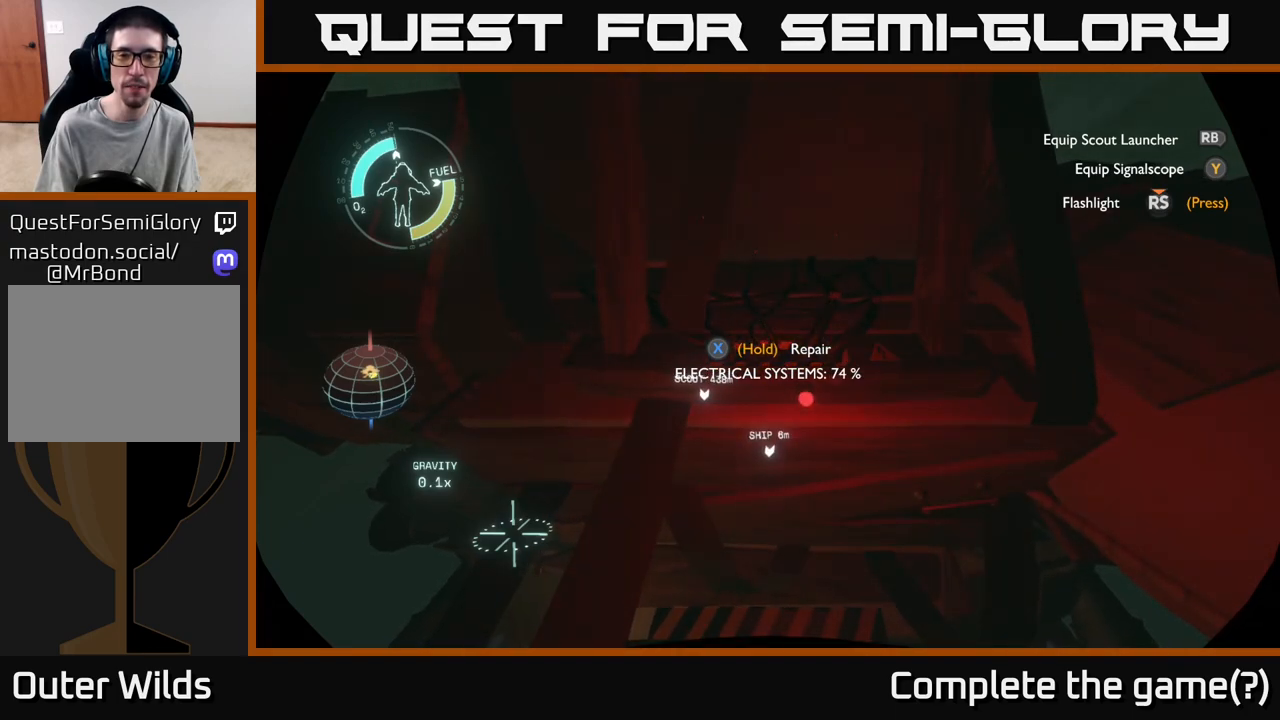
{"buttons": ["X"], "left_stick": "center", "right_stick": "center", "events": []}
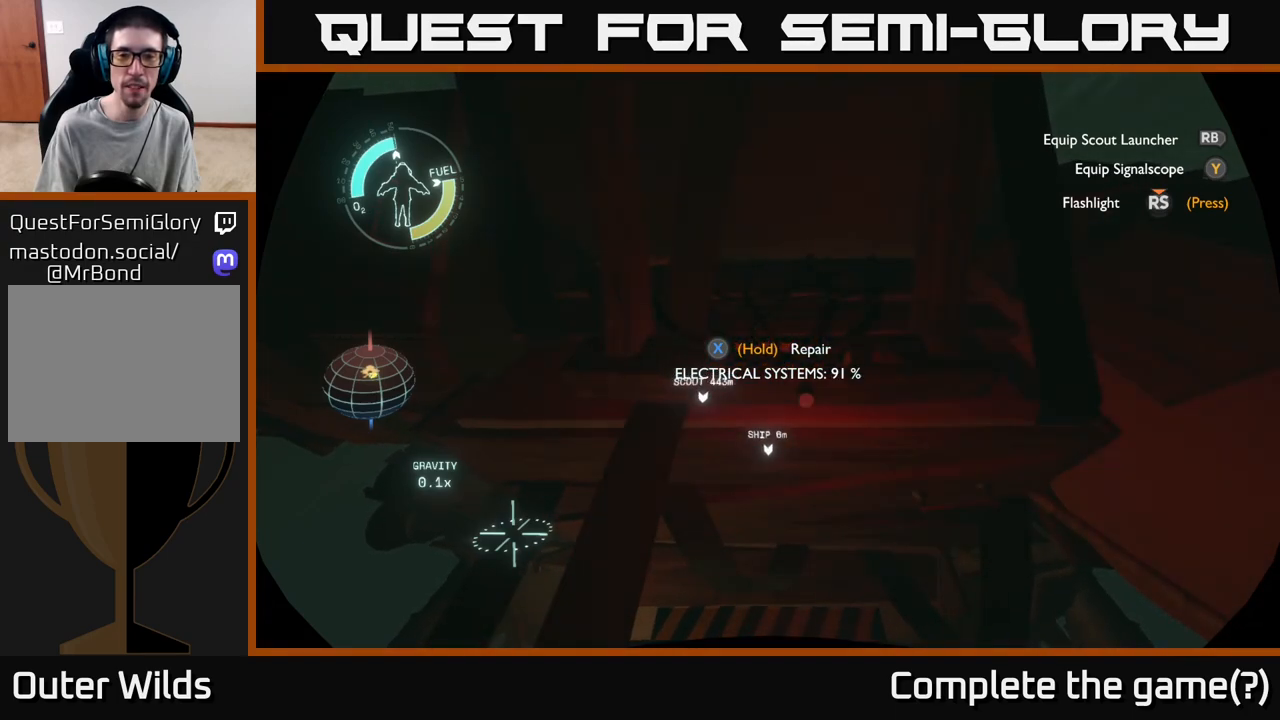
{"buttons": ["X"], "left_stick": "center", "right_stick": "center", "events": []}
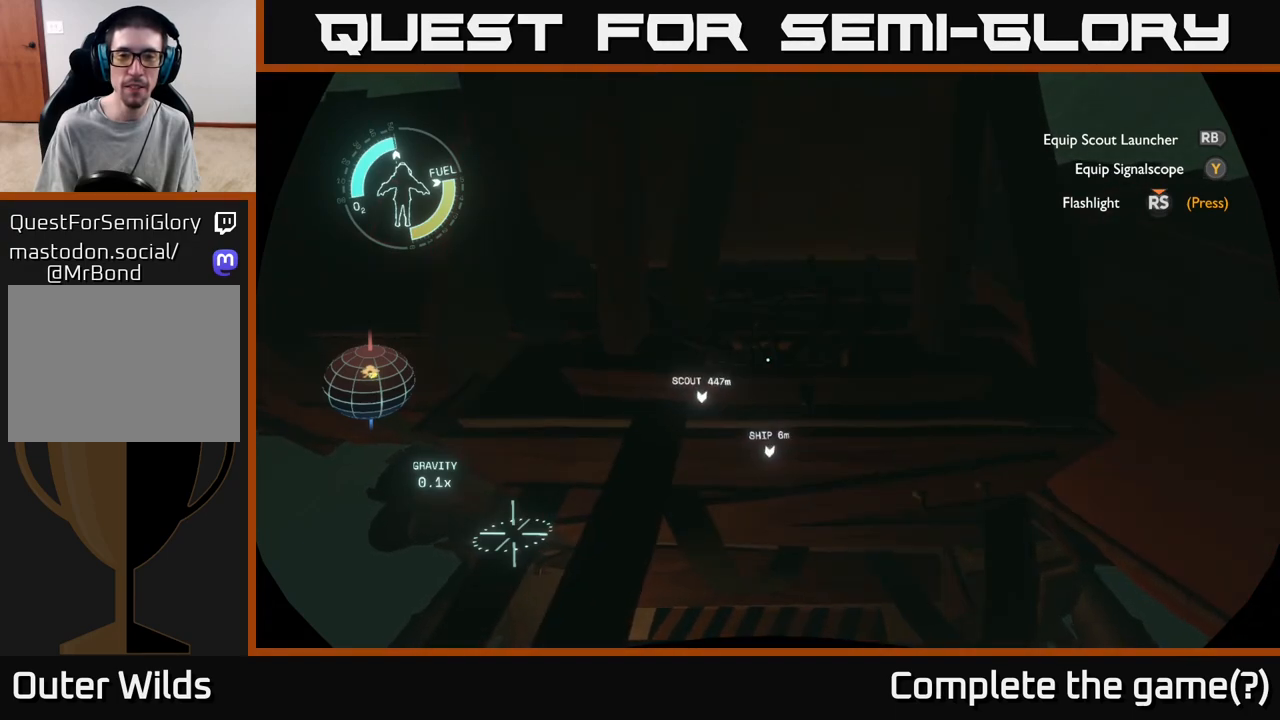
{"buttons": ["L2"], "left_stick": "down", "right_stick": "center", "events": [[167, "left_stick", "down"], [400, "X", "up"], [500, "L2", "down"]]}
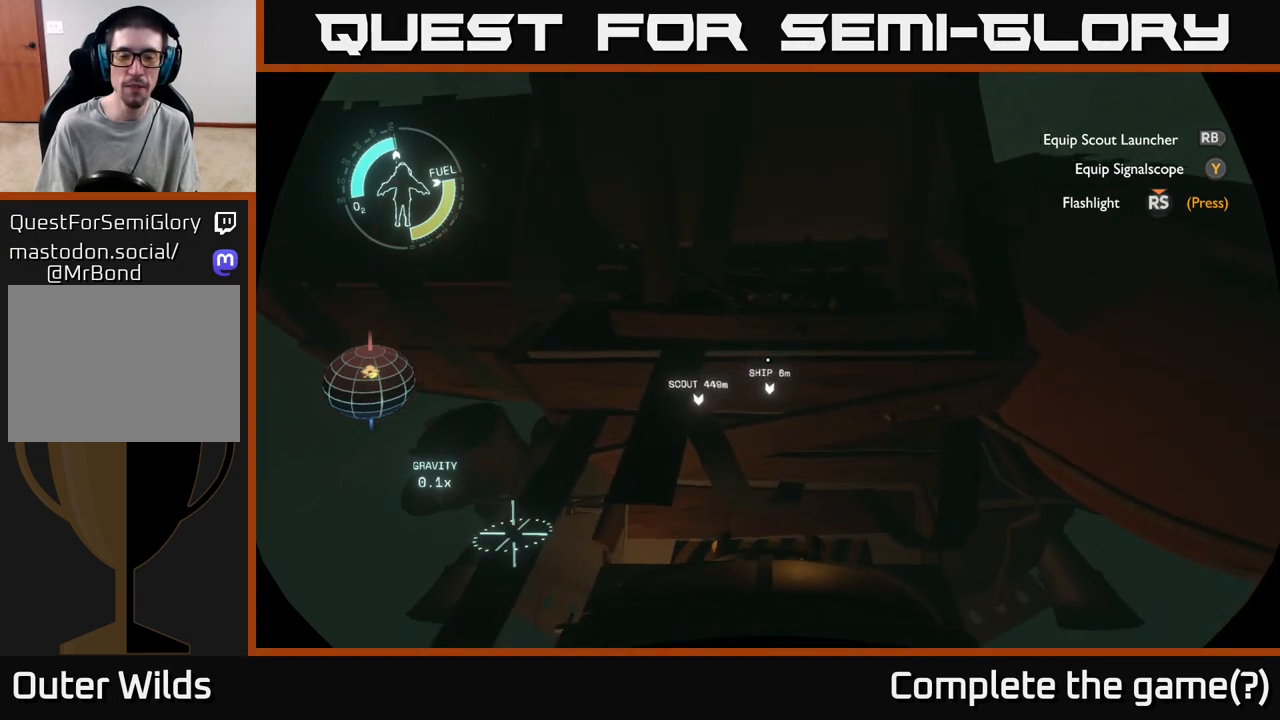
{"buttons": ["L2"], "left_stick": "up", "right_stick": "down", "events": [[133, "left_stick", "center"], [333, "left_stick", "up"], [433, "right_stick", "down"]]}
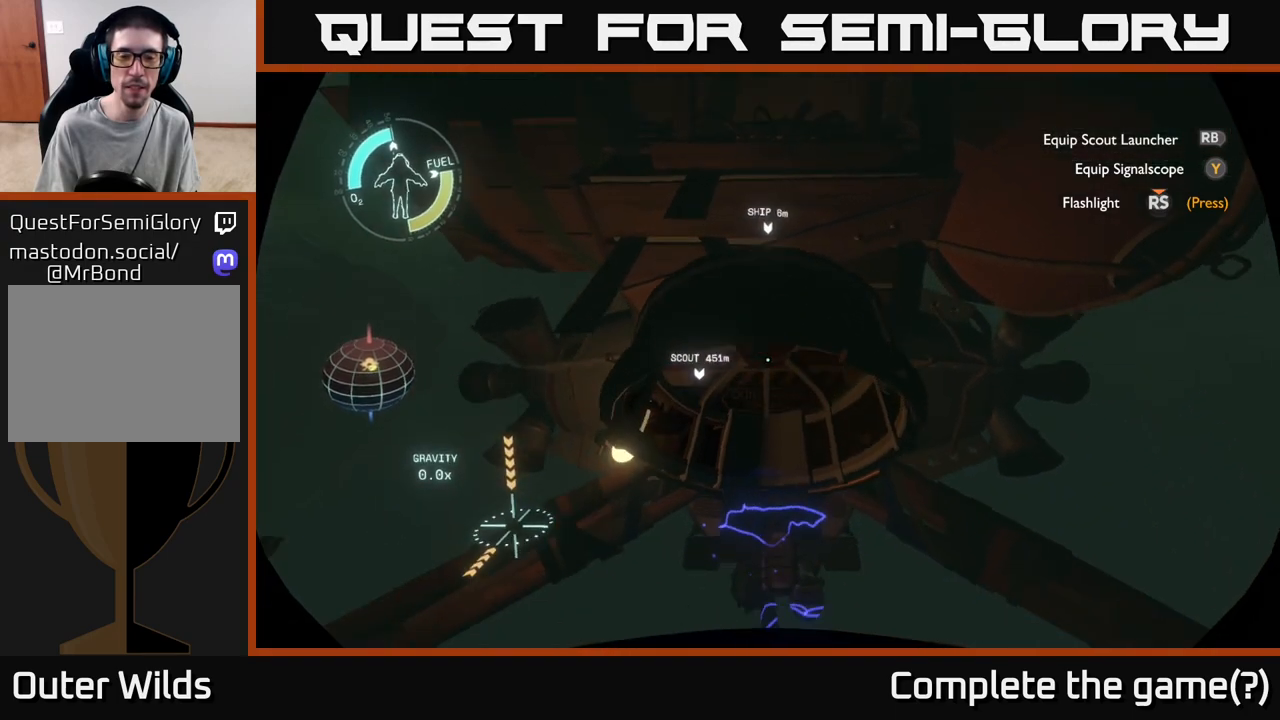
{"buttons": ["R2"], "left_stick": "up", "right_stick": "up", "events": [[33, "L2", "up"], [150, "right_stick", "center"], [350, "R2", "down"], [367, "right_stick", "up"]]}
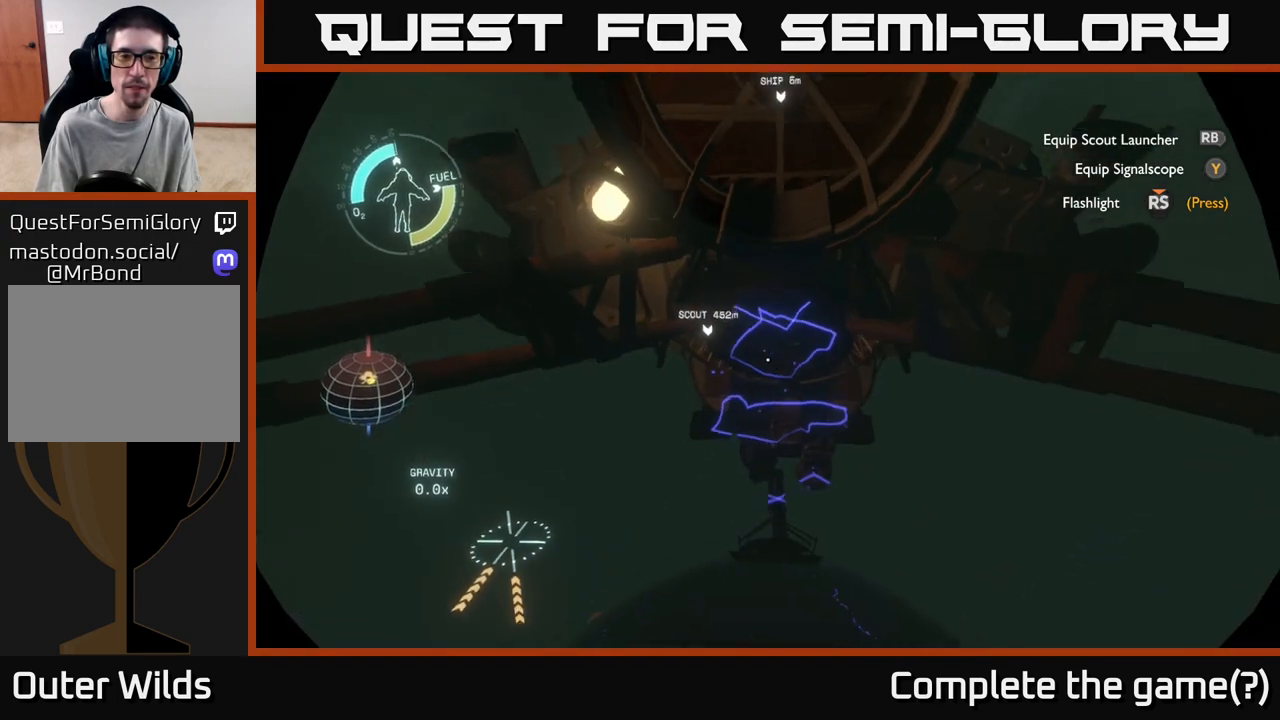
{"buttons": ["R2"], "left_stick": "down-right", "right_stick": "up", "events": [[67, "right_stick", "center"], [117, "left_stick", "up-right"], [167, "R2", "up"], [333, "R2", "down"], [333, "left_stick", "center"], [433, "right_stick", "up"], [450, "left_stick", "down-right"]]}
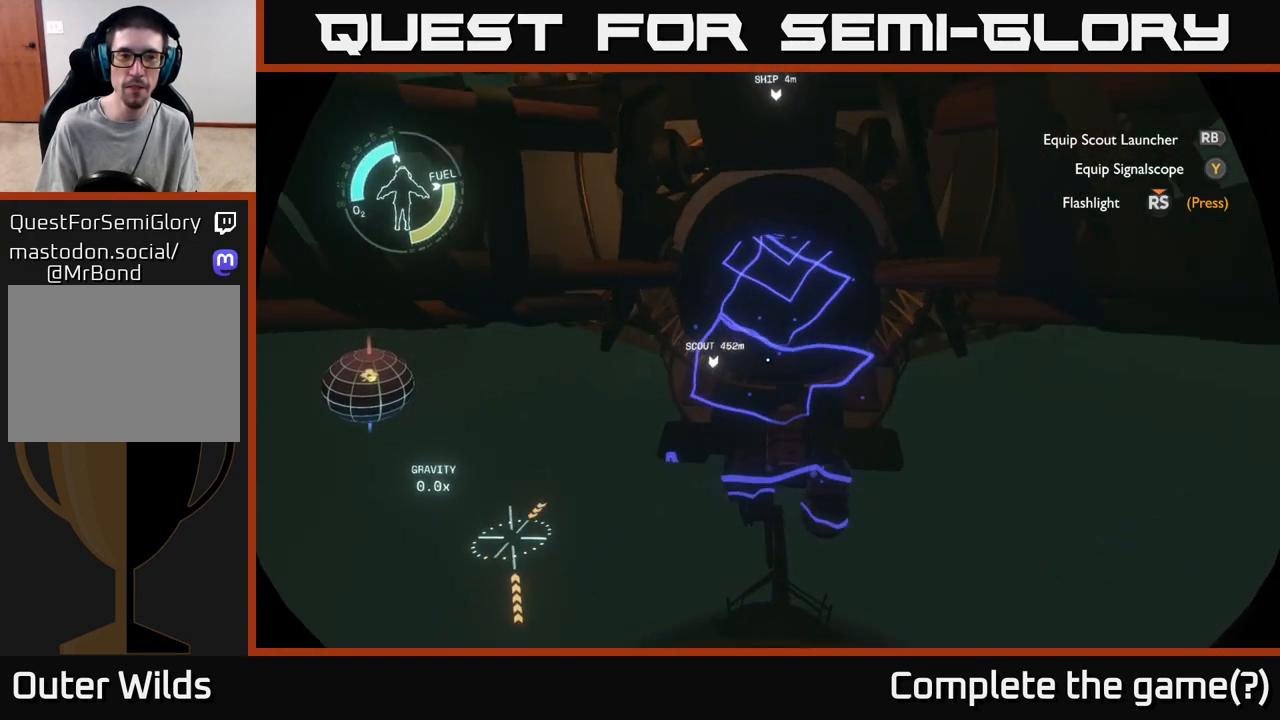
{"buttons": [], "left_stick": "center", "right_stick": "center", "events": [[67, "right_stick", "center"], [117, "left_stick", "center"], [167, "left_stick", "up"], [367, "R2", "up"], [433, "left_stick", "center"]]}
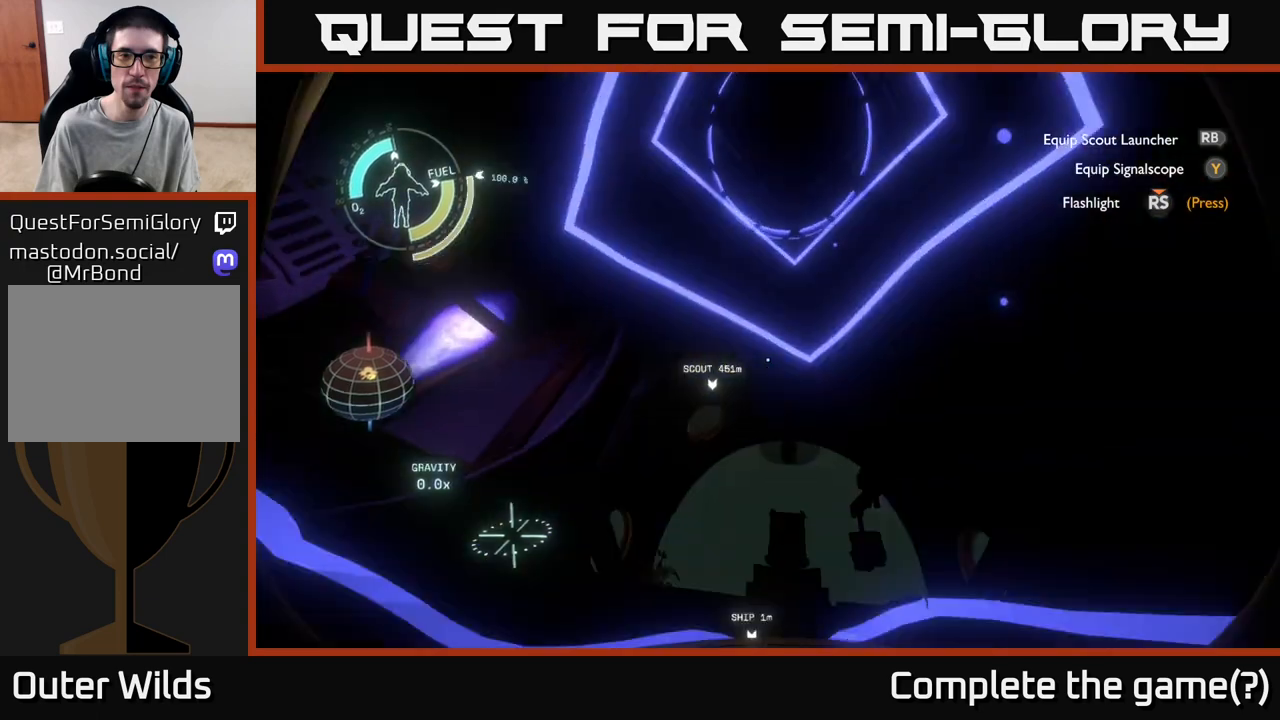
{"buttons": [], "left_stick": "center", "right_stick": "down", "events": [[317, "right_stick", "down"]]}
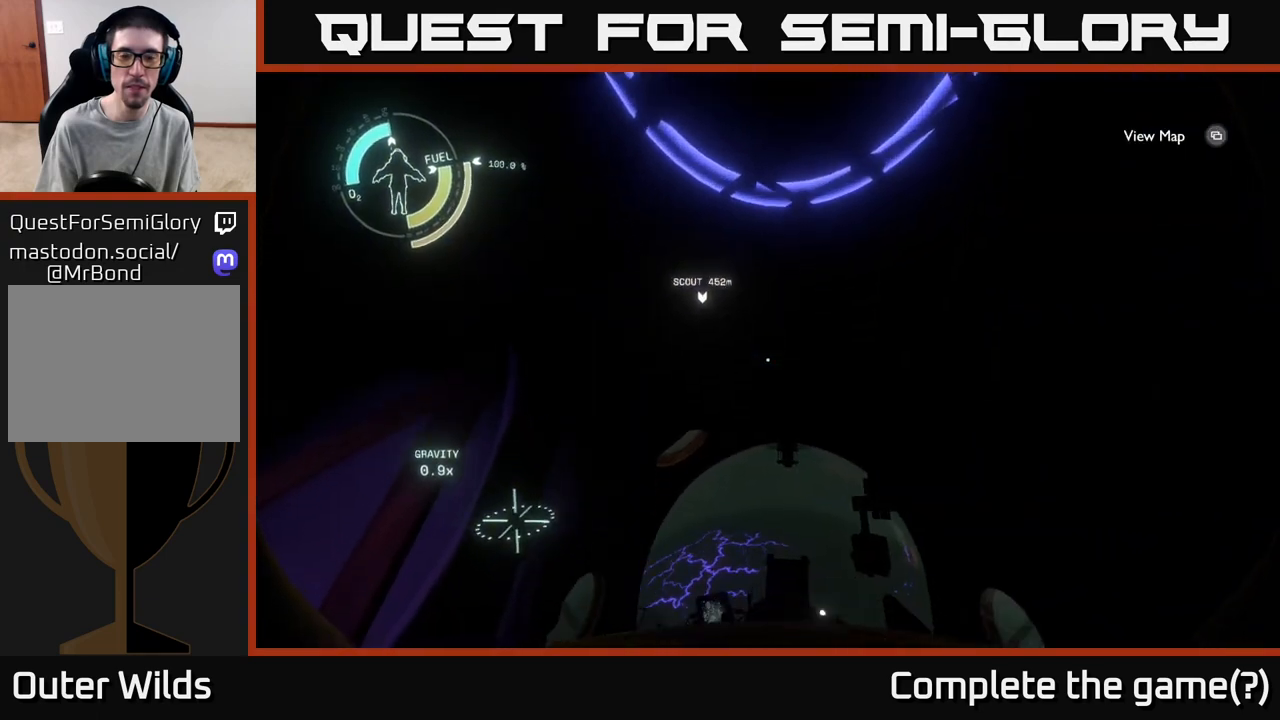
{"buttons": [], "left_stick": "center", "right_stick": "down", "events": [[50, "right_stick", "center"], [300, "right_stick", "down"]]}
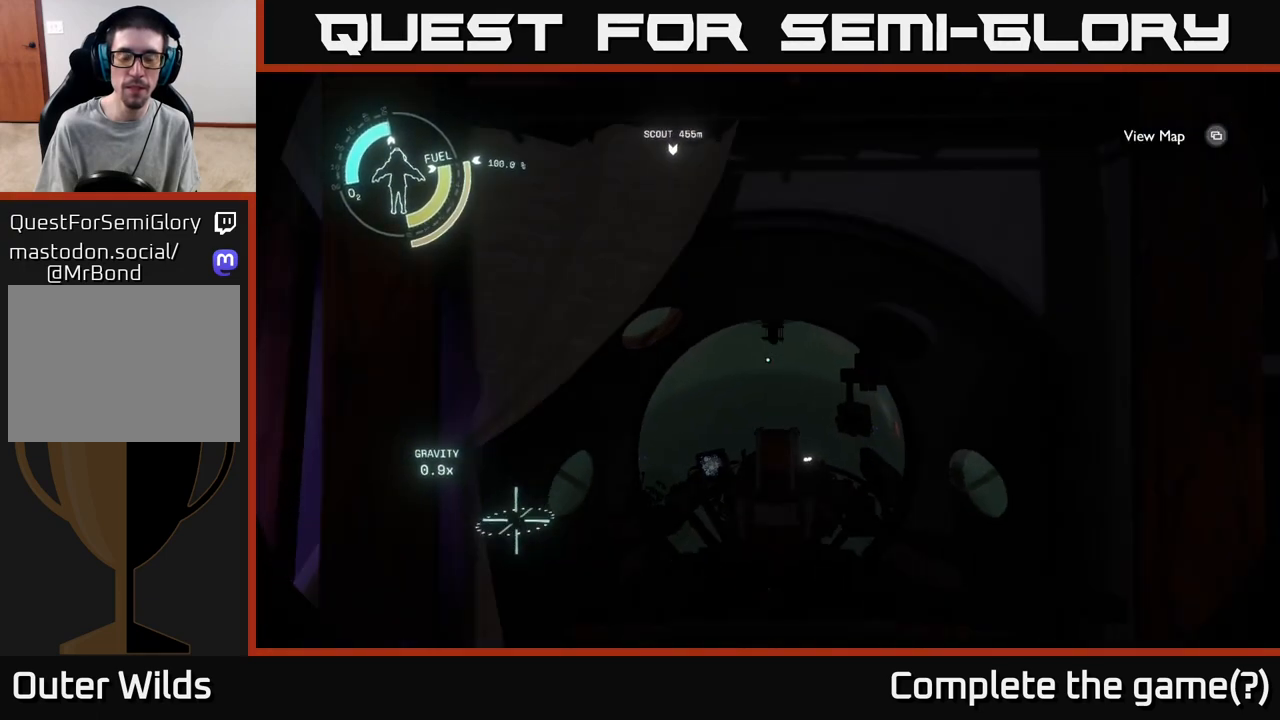
{"buttons": [], "left_stick": "up", "right_stick": "center", "events": [[150, "right_stick", "center"], [250, "left_stick", "up"]]}
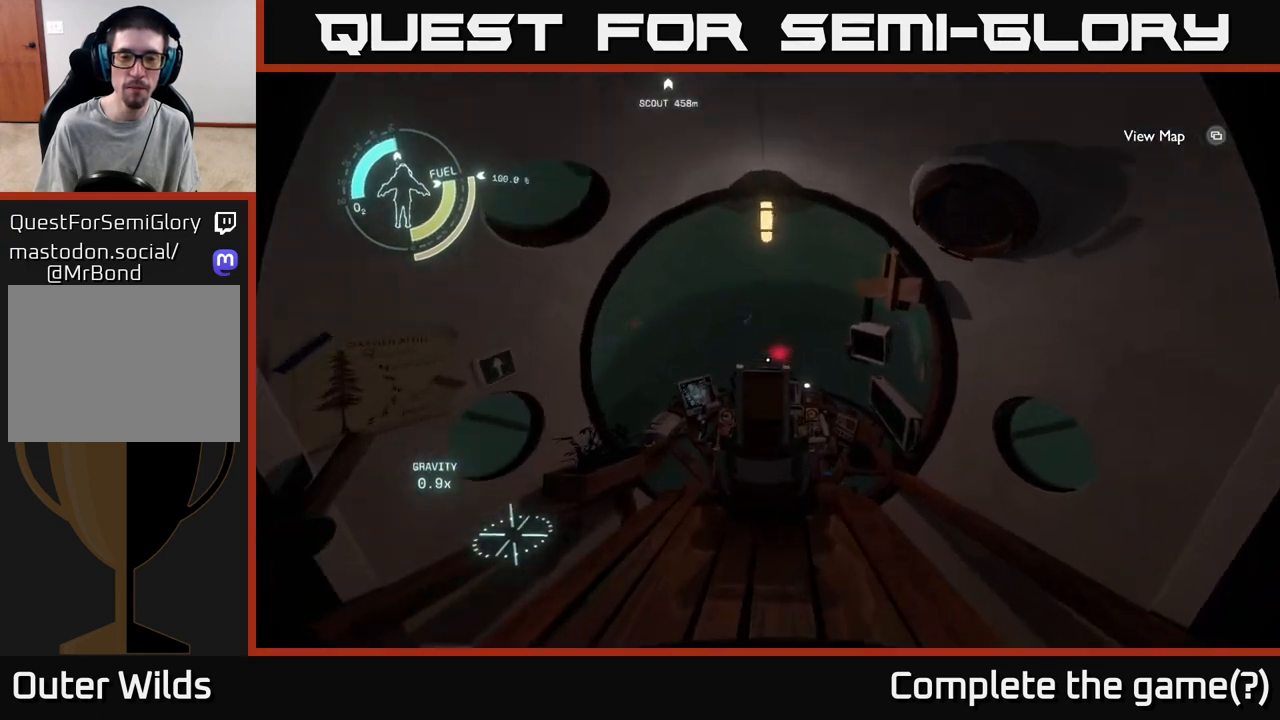
{"buttons": ["X"], "left_stick": "center", "right_stick": "center", "events": [[83, "right_stick", "down"], [300, "right_stick", "center"], [317, "left_stick", "center"], [467, "X", "down"]]}
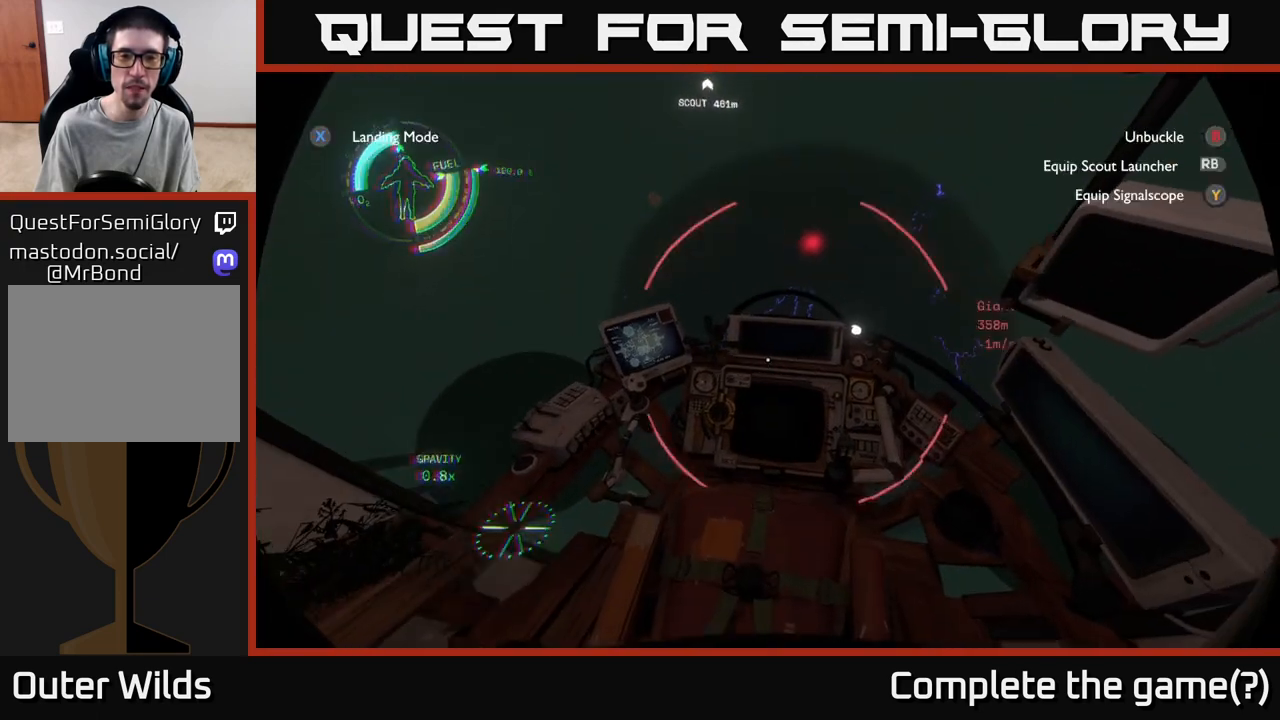
{"buttons": [], "left_stick": "center", "right_stick": "center", "events": [[83, "X", "up"]]}